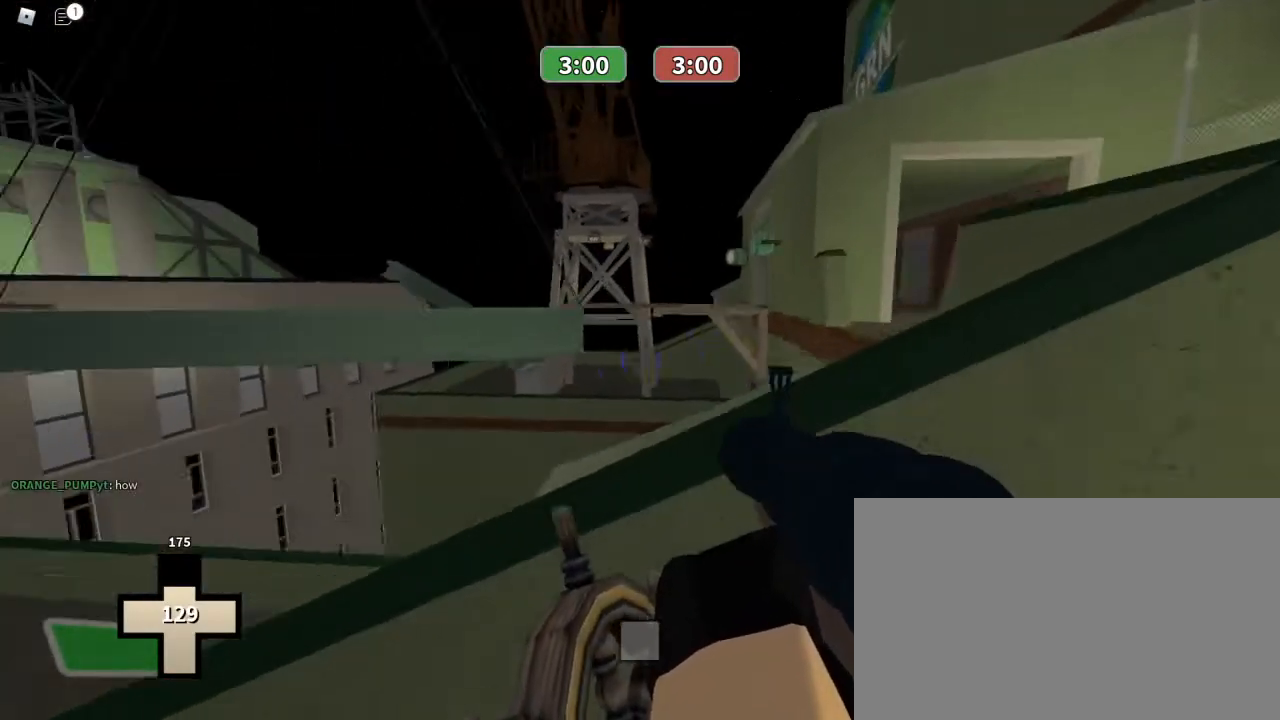
Gameplay with keyboard and mouse; each line is a JSON object with the keys and mouse buttons held at the frame after it. "events" lists presses ("down") and releases ("up") of "1", "2", "3", "4", "5", "a", "alt", "c", "caps_lock", "ctrl", "d", "e", "f", "g", "q", "r", "s", "shift", "space", "t", "tab", "v", "w", "x", "z", "mouse_left", "mouse_wheel" and "mouse_right" between this image and that frame as [ms after this image, input, new state], when the widget could be followed in between. "mouse_left", "mouse_wheel", "mouse_right" = the "left", "wheel", "right" buttons of the "mouse" list. No other keys are recorded. "wheel" means that the mouse wheel is clicked or scrolled. Not read: mouse_move.
{"keys": ["d"], "mouse": [], "events": []}
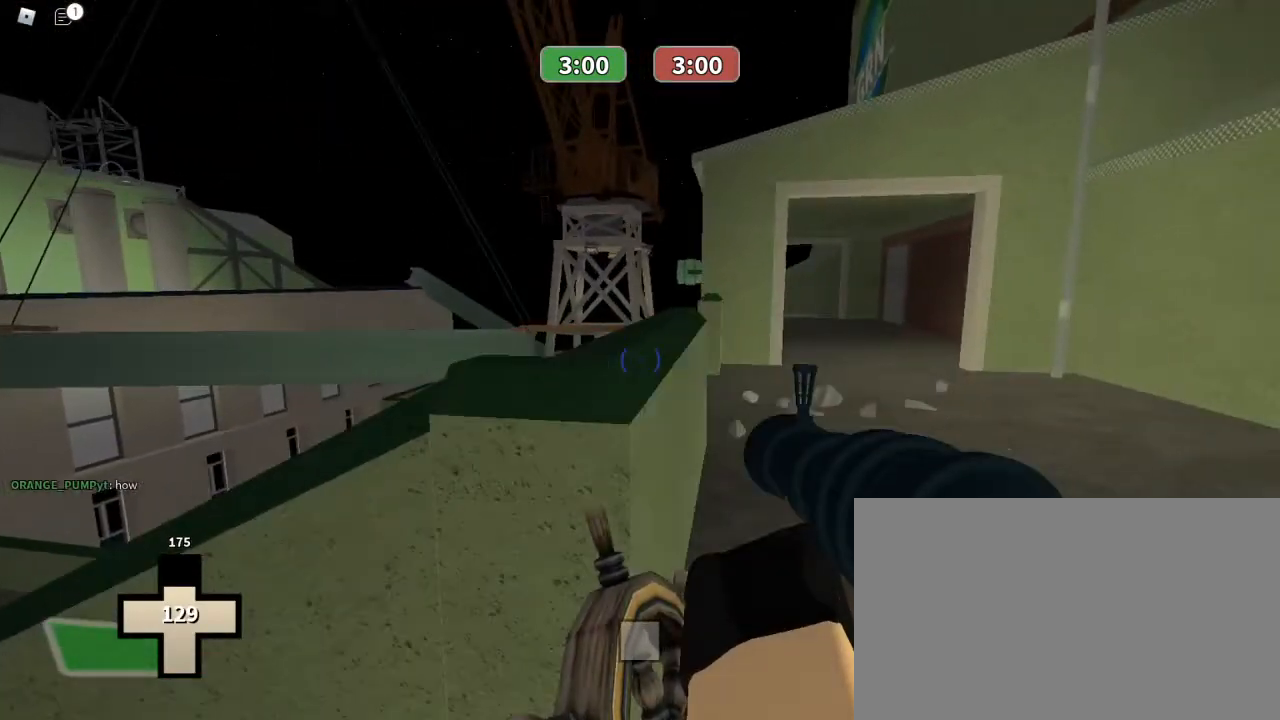
{"keys": ["w"], "mouse": [], "events": [[33, "w", "down"], [267, "d", "up"]]}
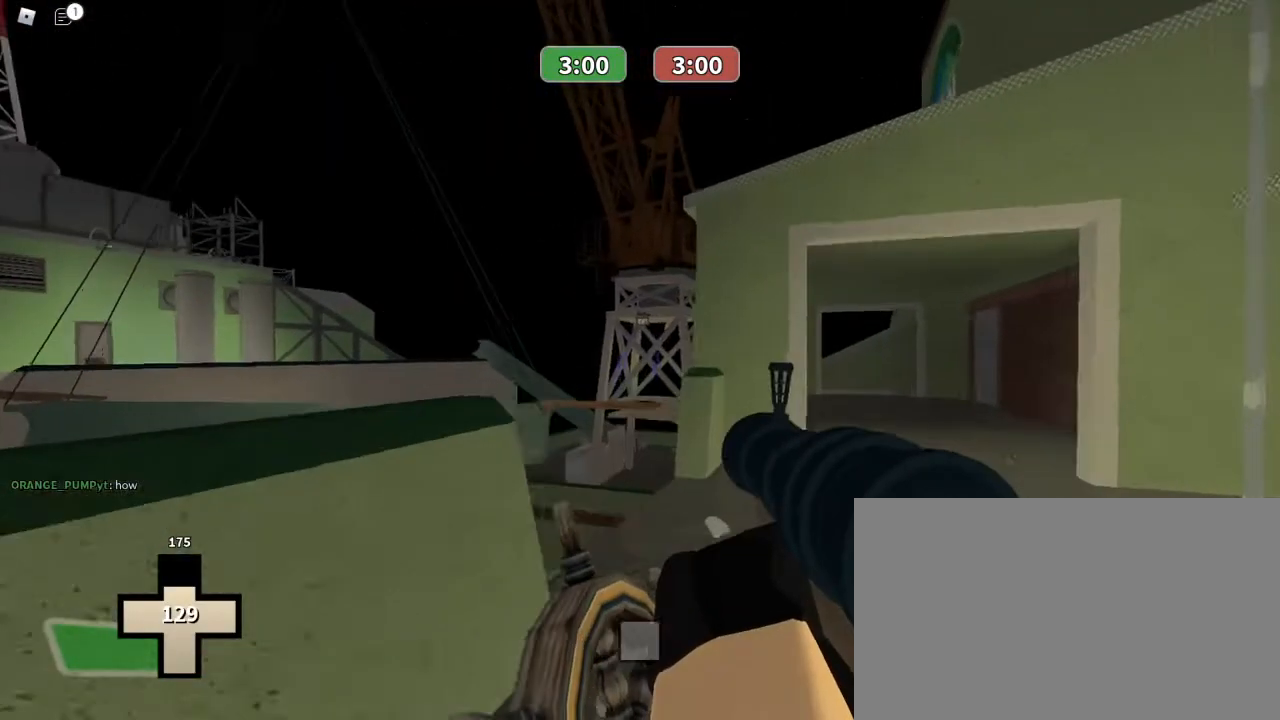
{"keys": ["w"], "mouse": ["right"], "events": [[500, "mouse_right", "down"]]}
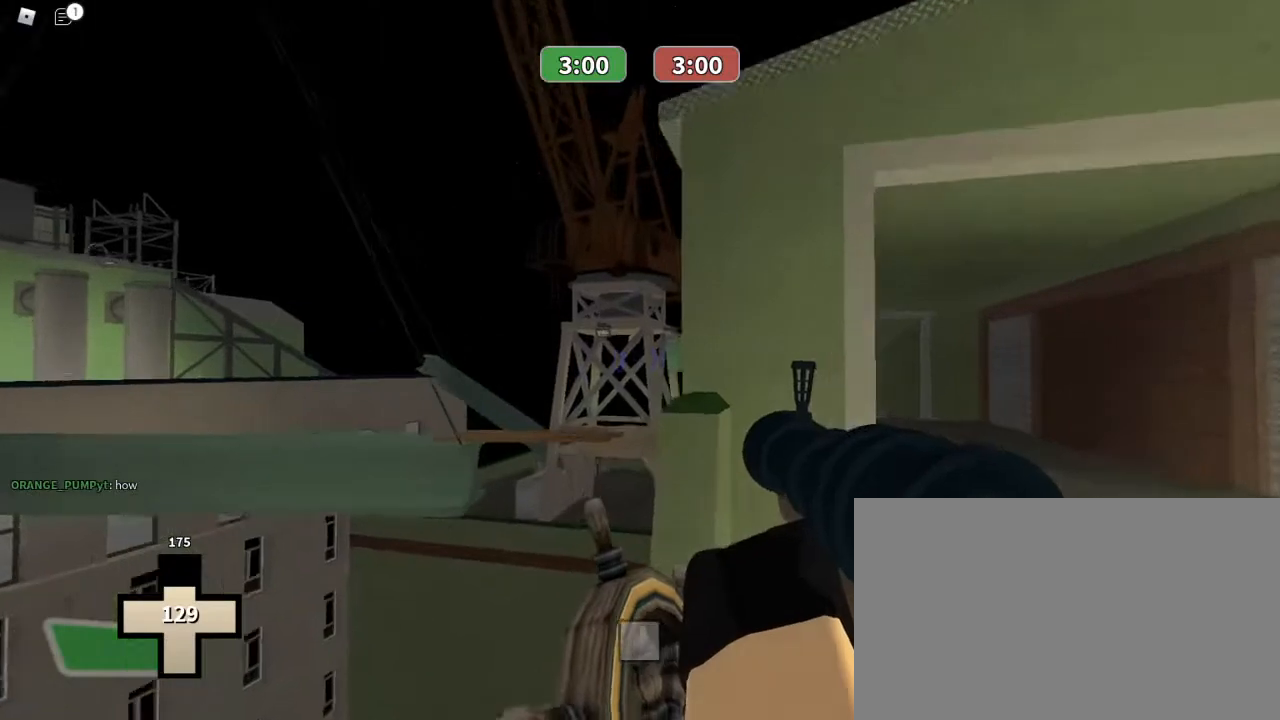
{"keys": ["ctrl", "w"], "mouse": [], "events": [[100, "ctrl", "down"], [133, "mouse_right", "up"]]}
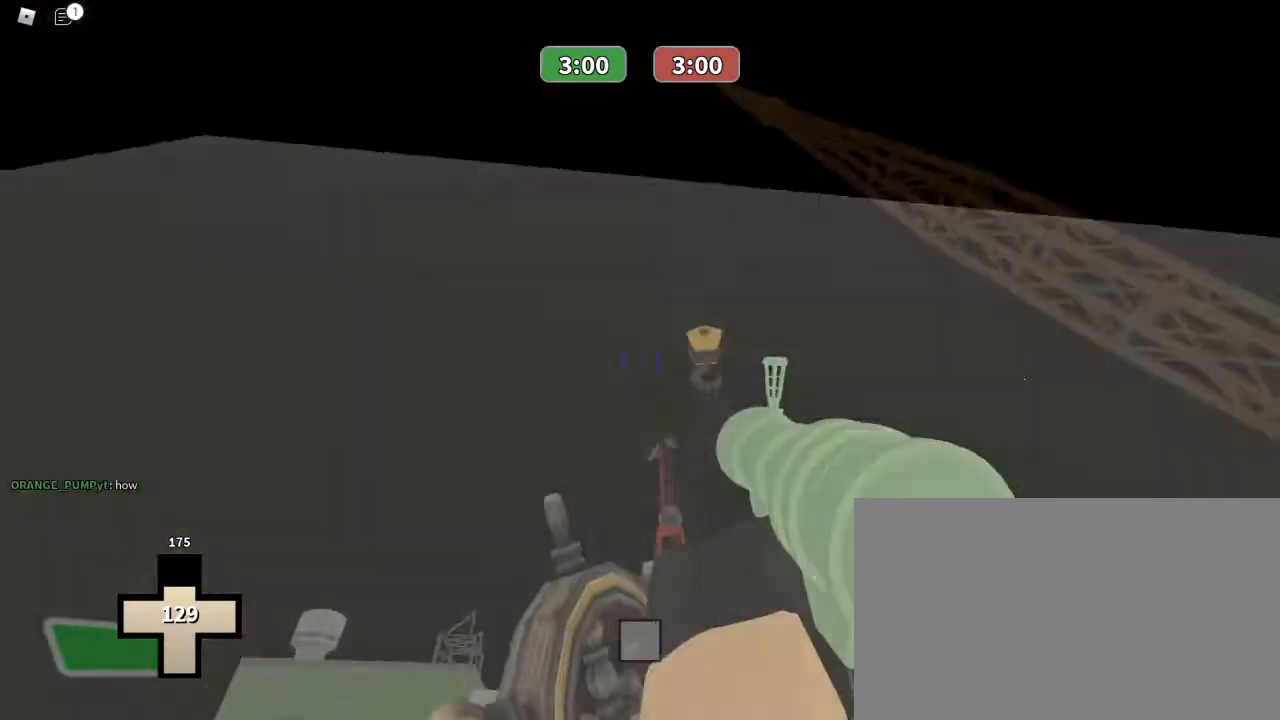
{"keys": ["ctrl", "w"], "mouse": ["left"], "events": [[500, "mouse_left", "down"]]}
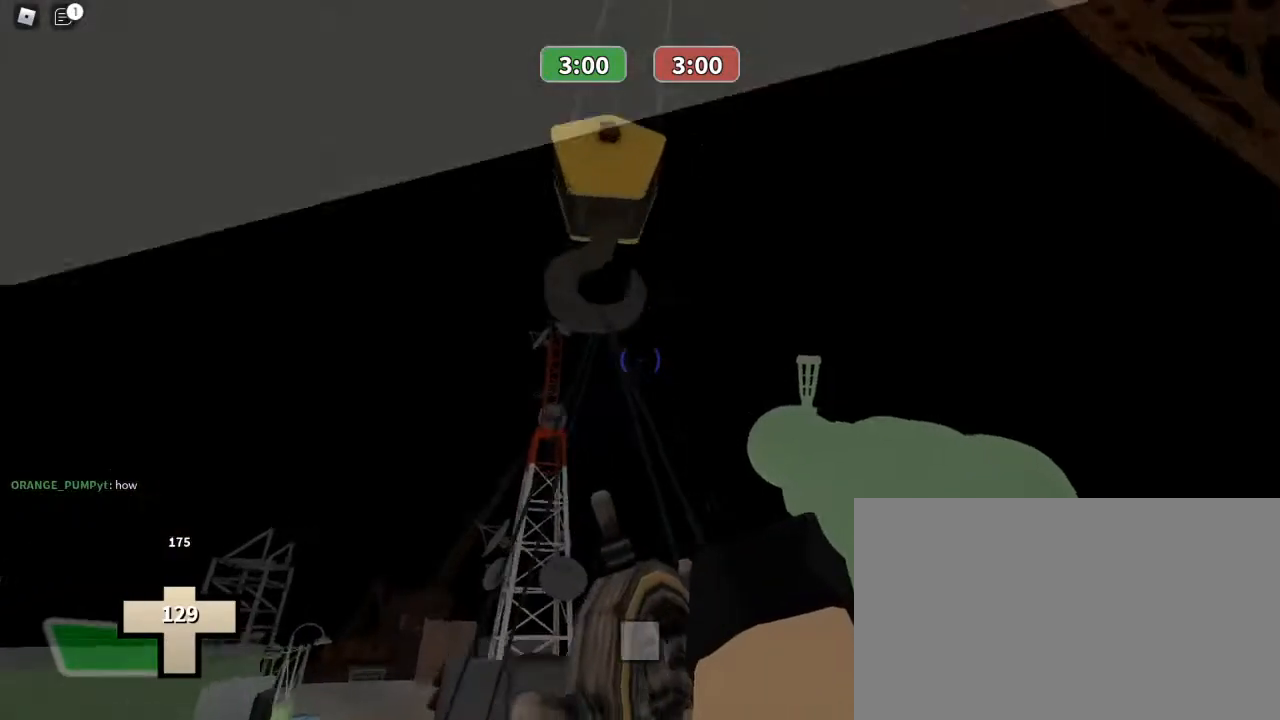
{"keys": ["ctrl", "w"], "mouse": ["left"], "events": []}
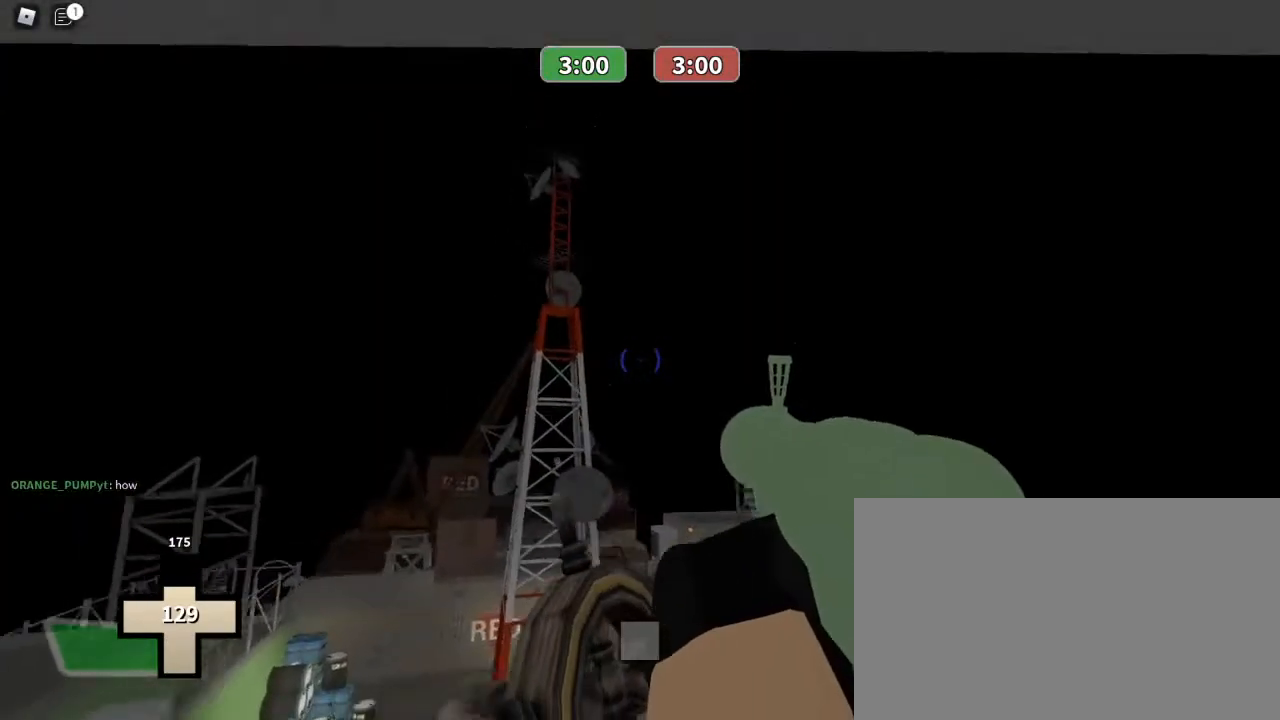
{"keys": ["ctrl", "w"], "mouse": [], "events": [[433, "mouse_left", "up"]]}
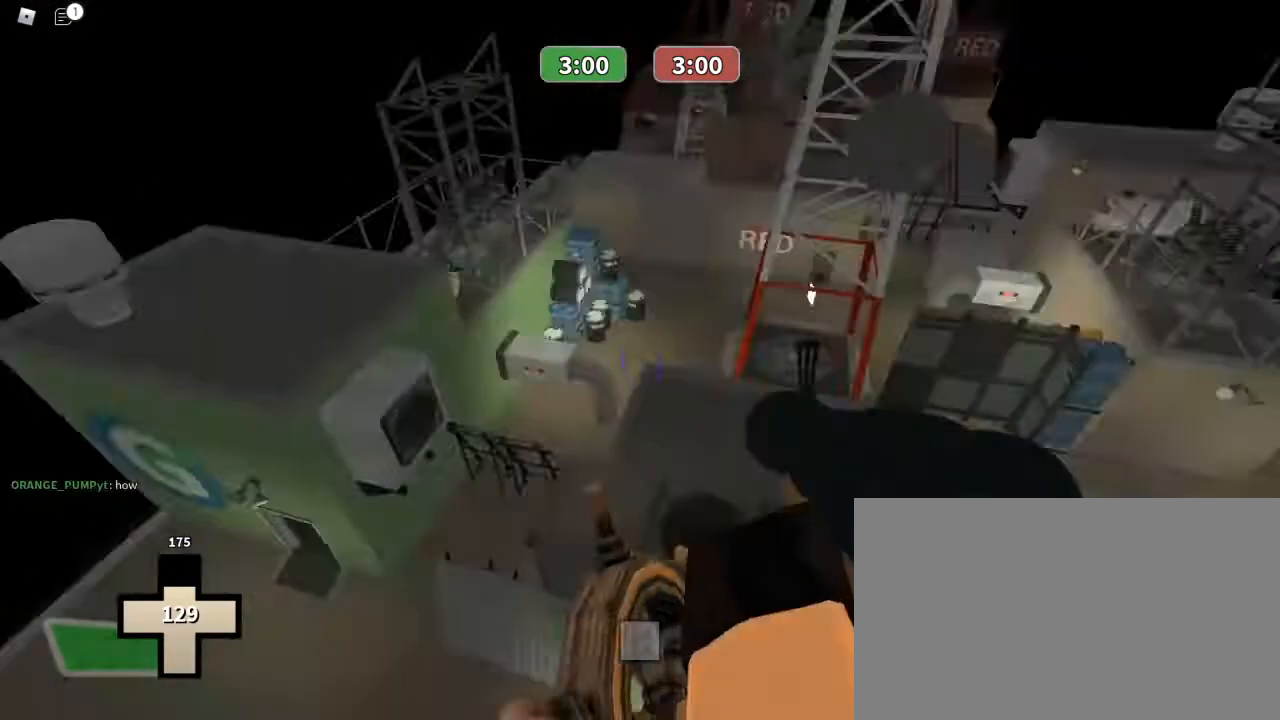
{"keys": ["ctrl", "w"], "mouse": [], "events": []}
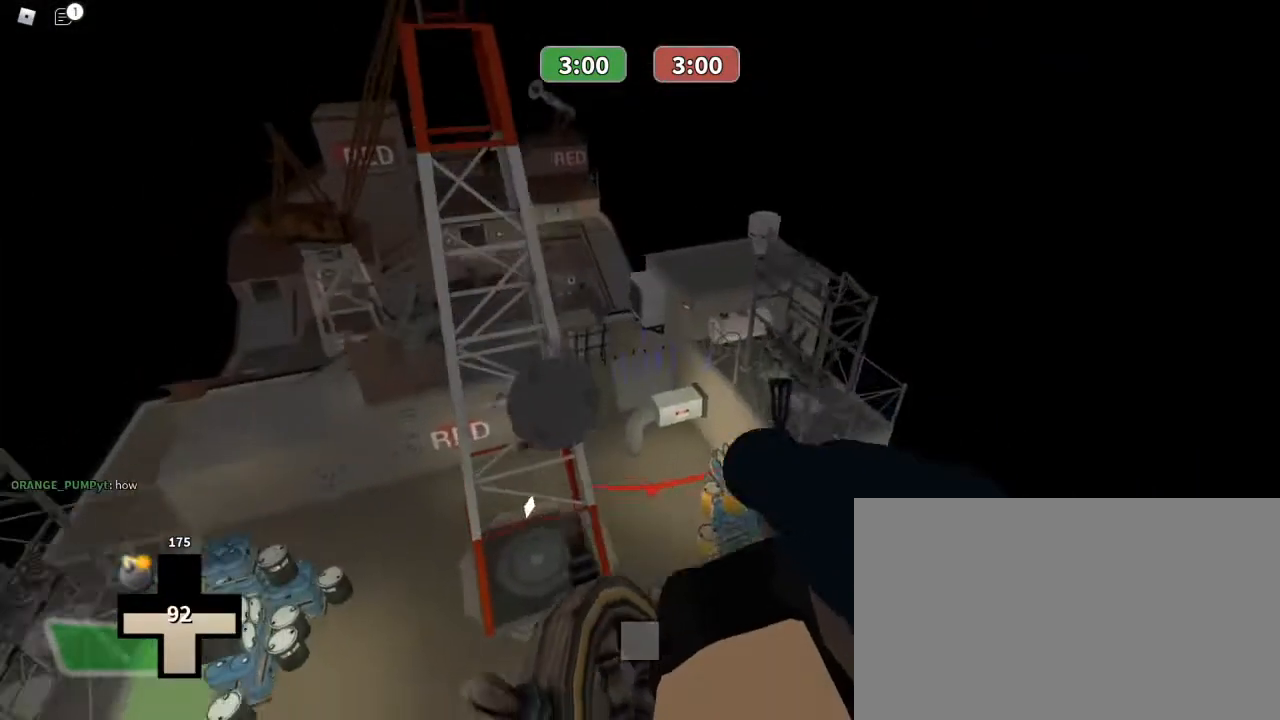
{"keys": ["ctrl", "w"], "mouse": [], "events": []}
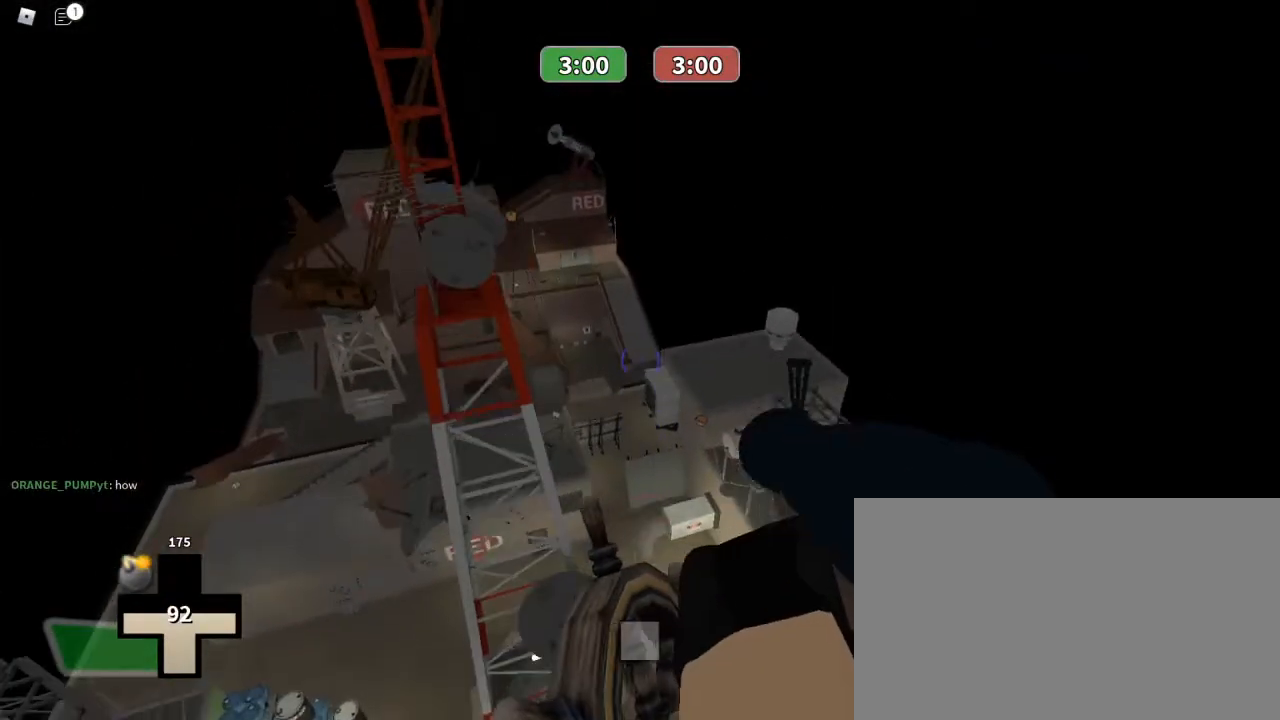
{"keys": ["ctrl", "w"], "mouse": ["left"], "events": [[133, "mouse_left", "down"]]}
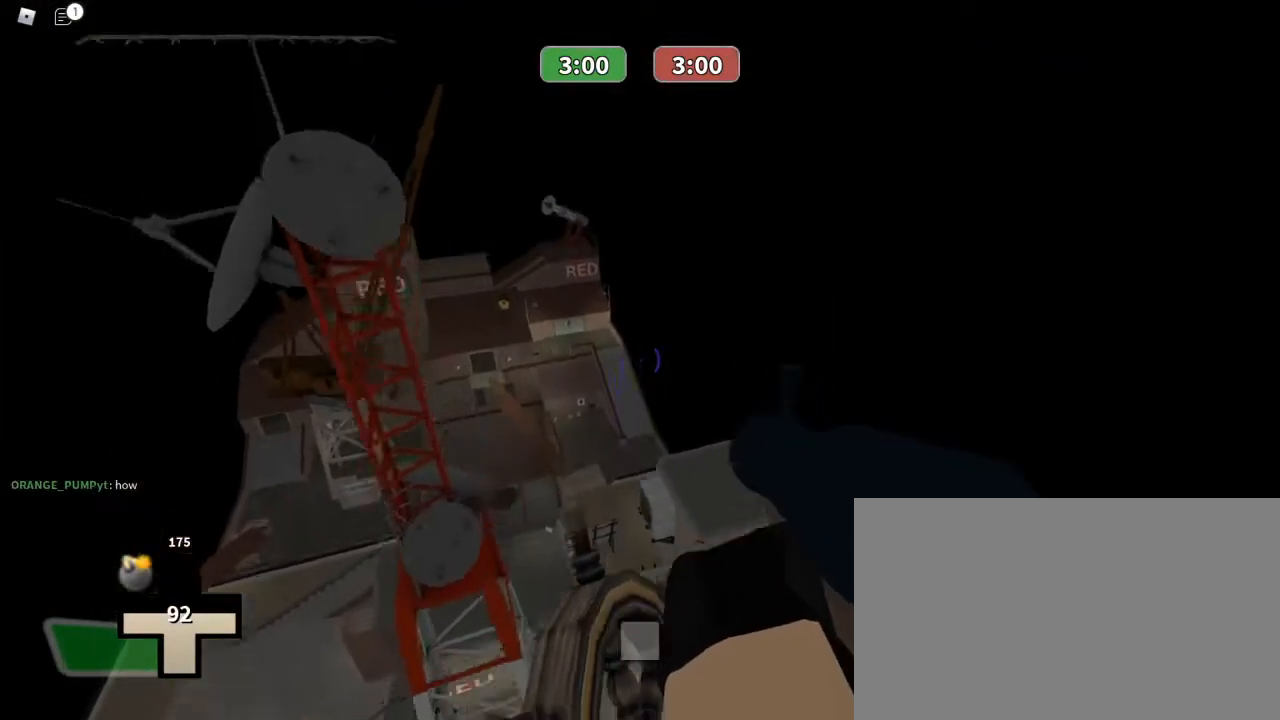
{"keys": ["a"], "mouse": ["left"], "events": [[200, "a", "down"], [200, "ctrl", "up"], [333, "w", "up"]]}
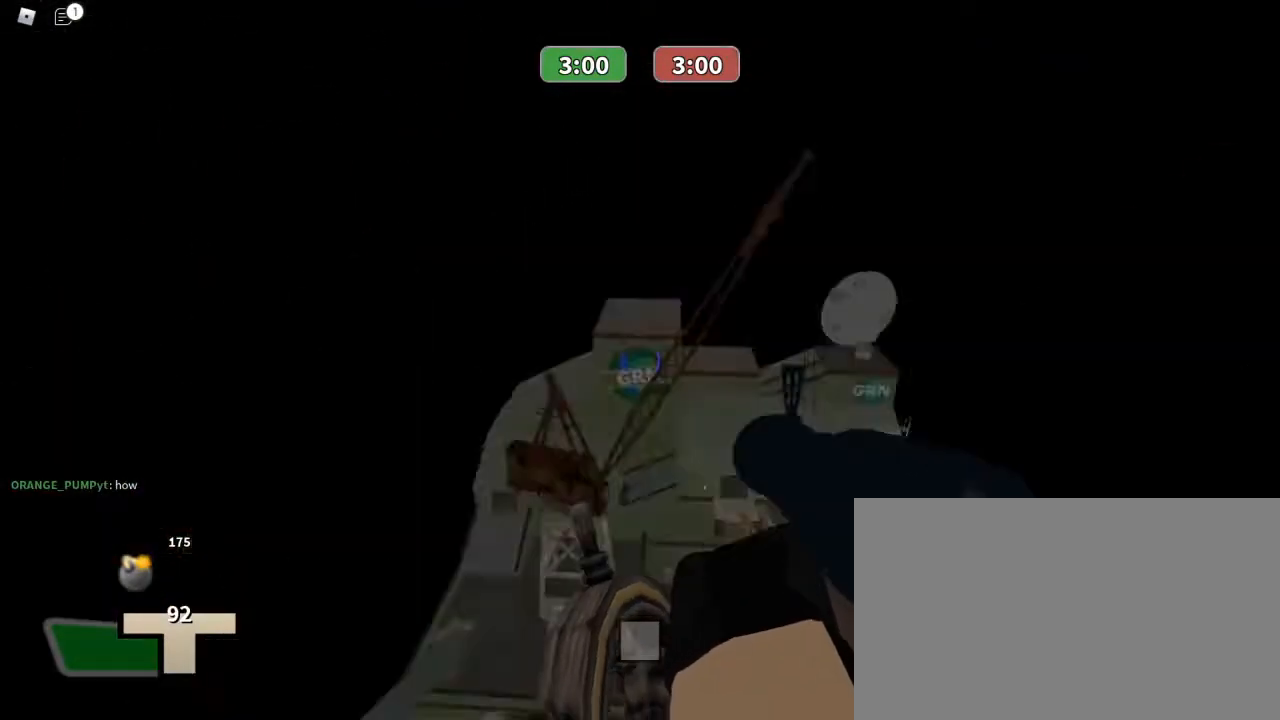
{"keys": ["a", "w"], "mouse": [], "events": [[267, "mouse_left", "up"], [300, "w", "down"]]}
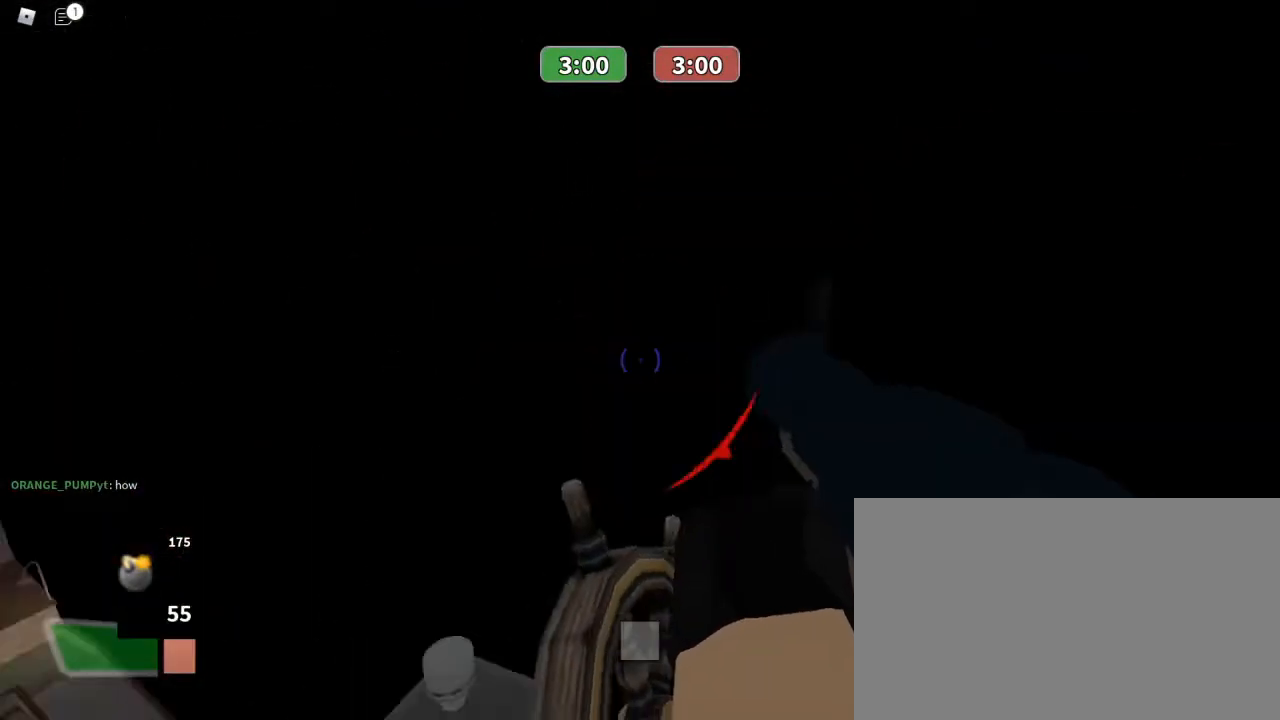
{"keys": ["3", "w"], "mouse": ["left"], "events": [[67, "a", "up"], [433, "3", "down"], [433, "mouse_left", "down"]]}
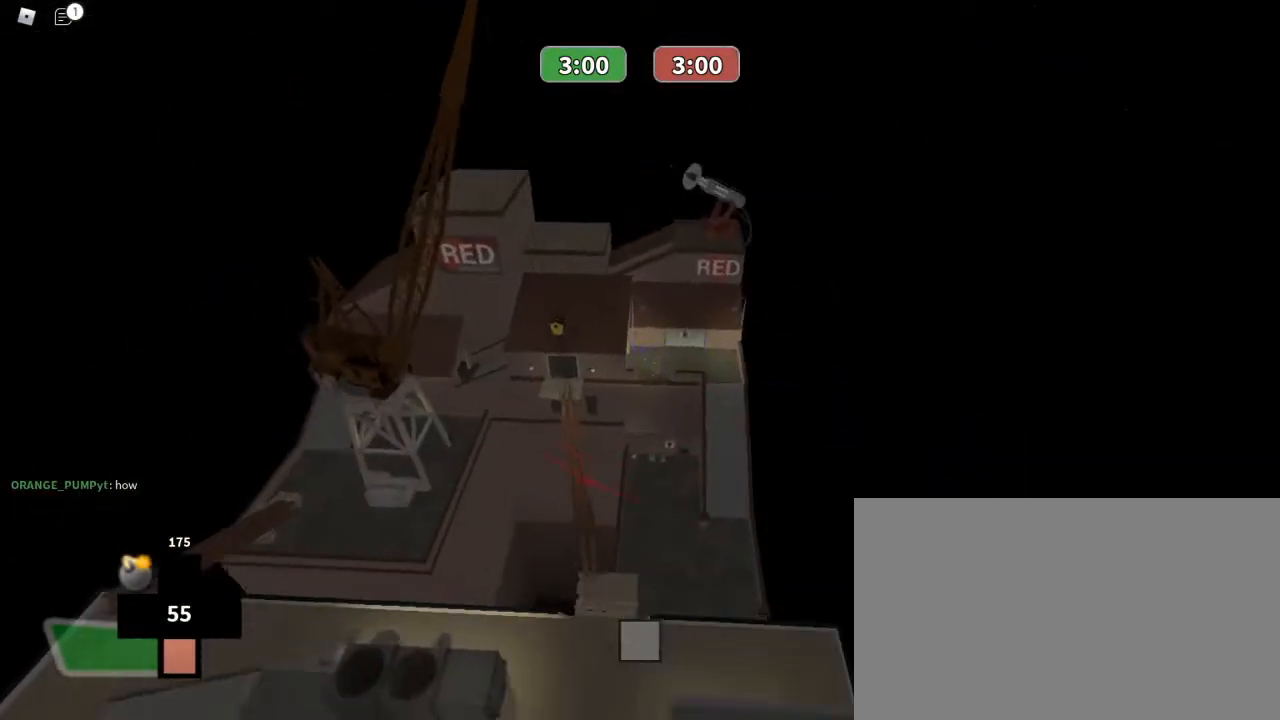
{"keys": ["w"], "mouse": [], "events": [[33, "3", "up"], [67, "mouse_left", "up"]]}
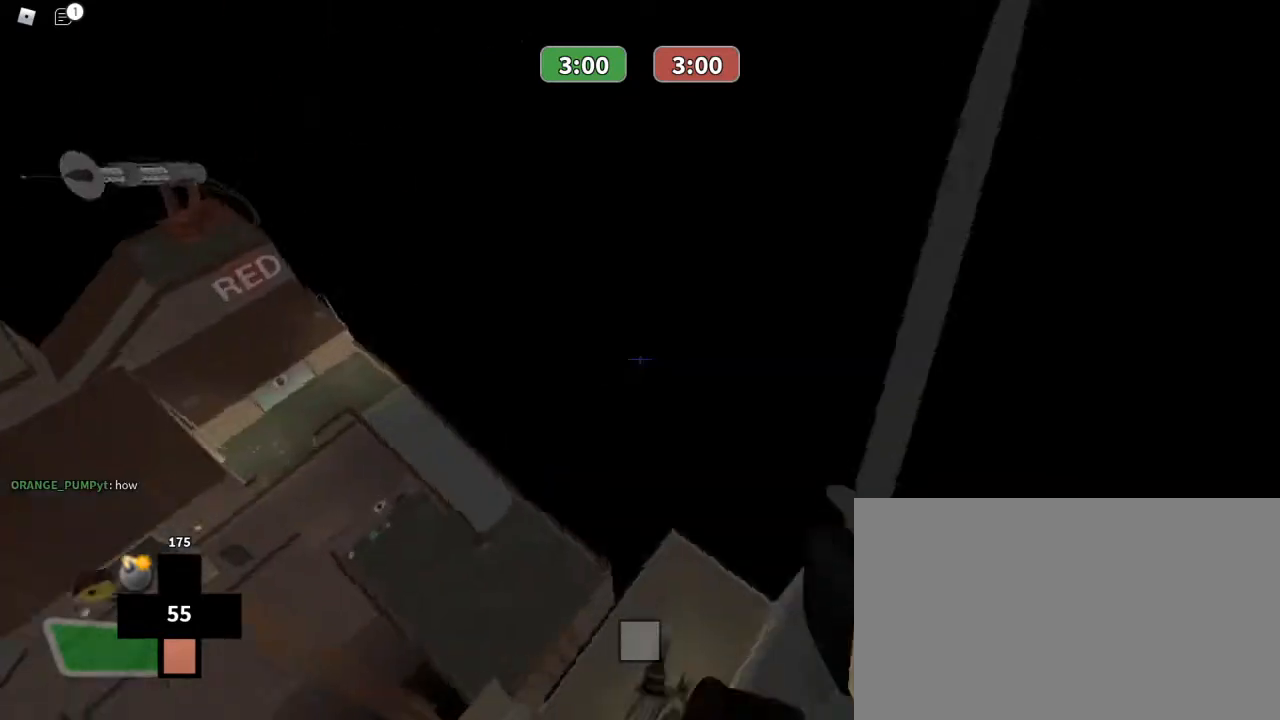
{"keys": ["w"], "mouse": [], "events": []}
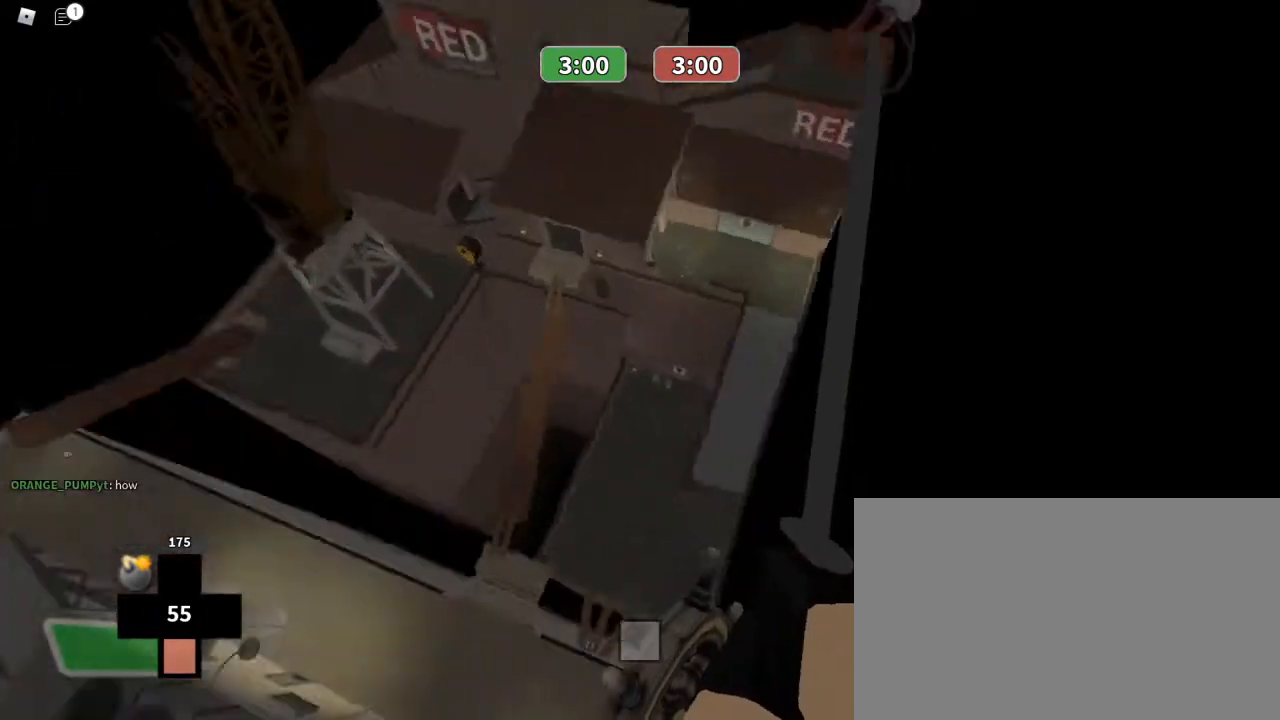
{"keys": ["w"], "mouse": [], "events": []}
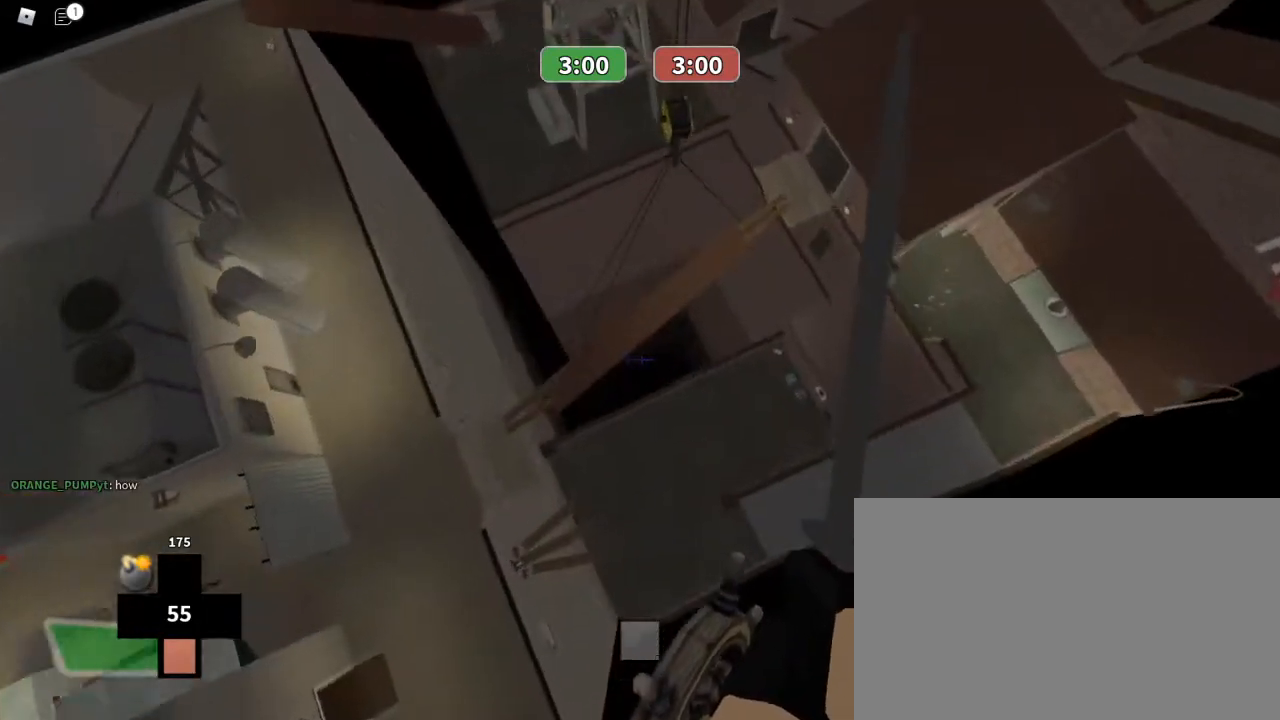
{"keys": ["w"], "mouse": [], "events": []}
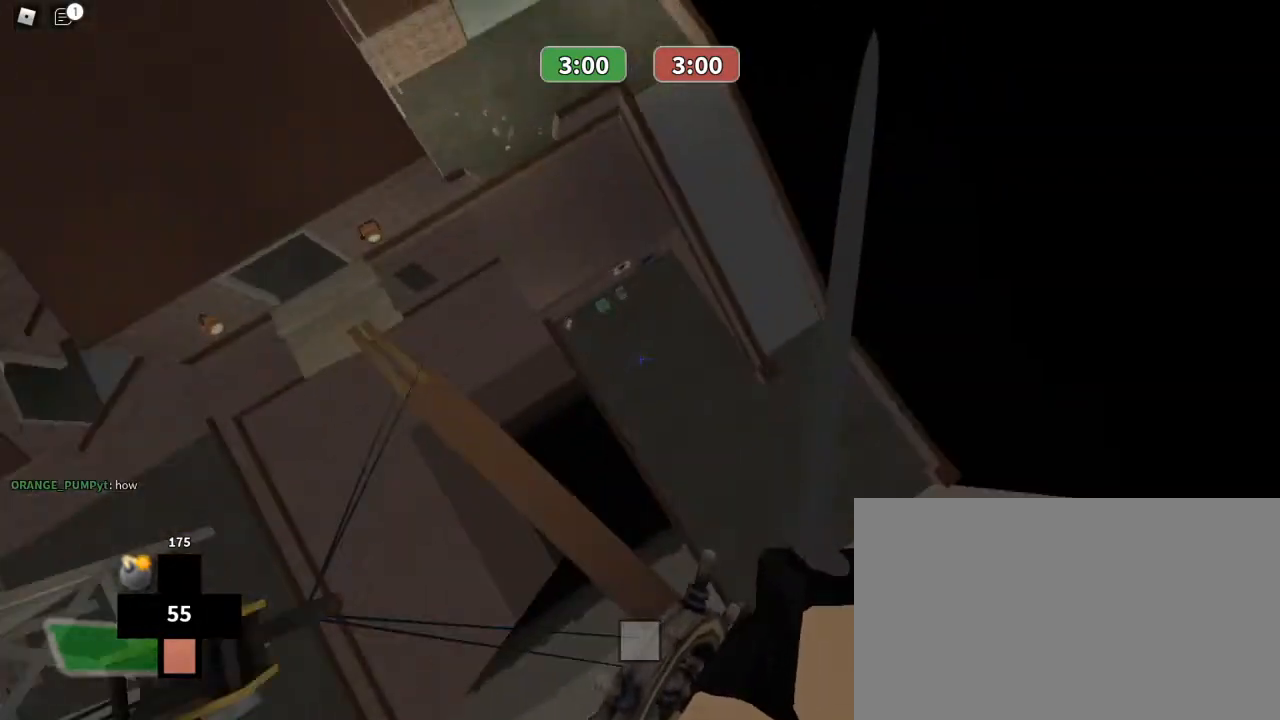
{"keys": ["a", "w"], "mouse": [], "events": [[367, "a", "down"]]}
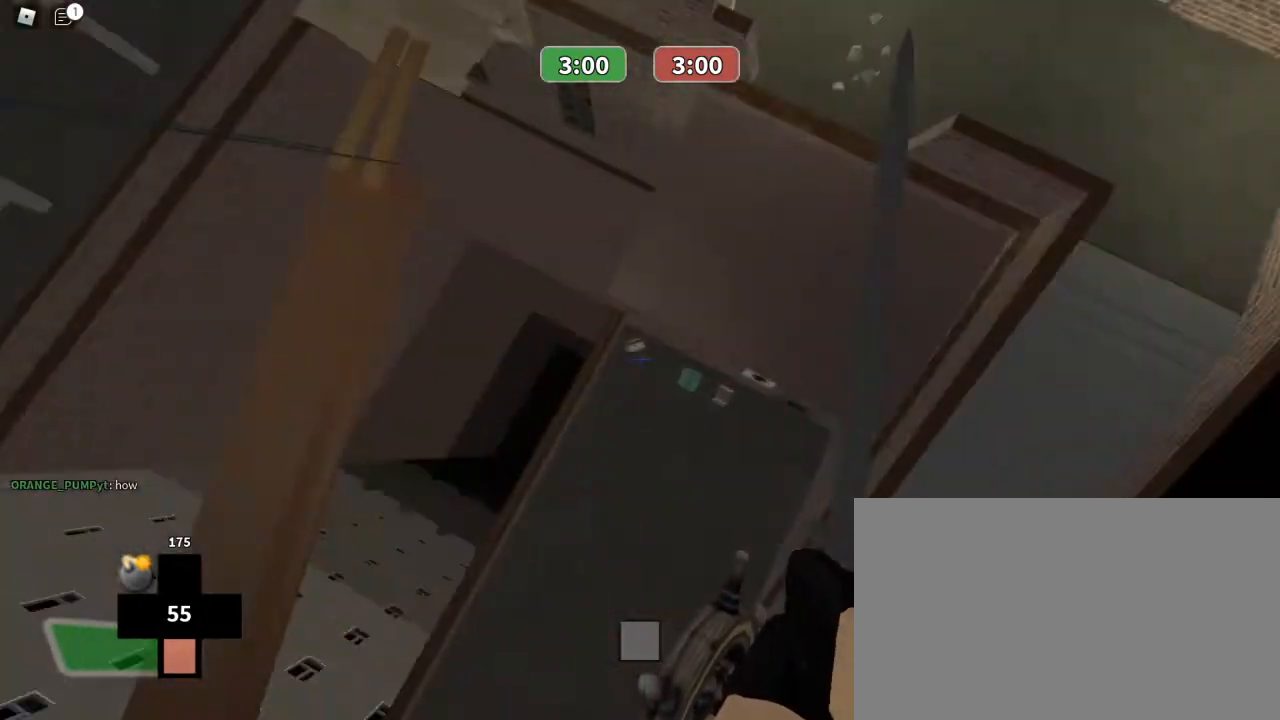
{"keys": ["a", "w"], "mouse": [], "events": []}
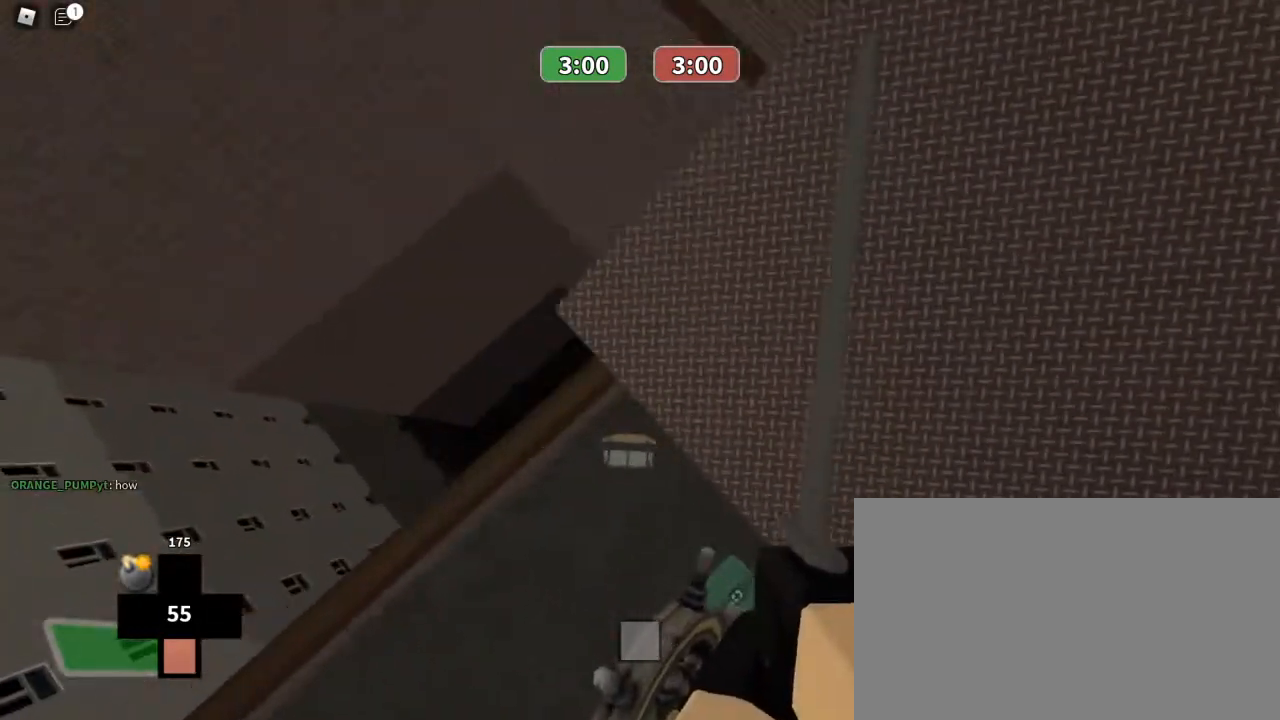
{"keys": ["d"], "mouse": [], "events": [[67, "w", "up"], [100, "a", "up"], [200, "d", "down"]]}
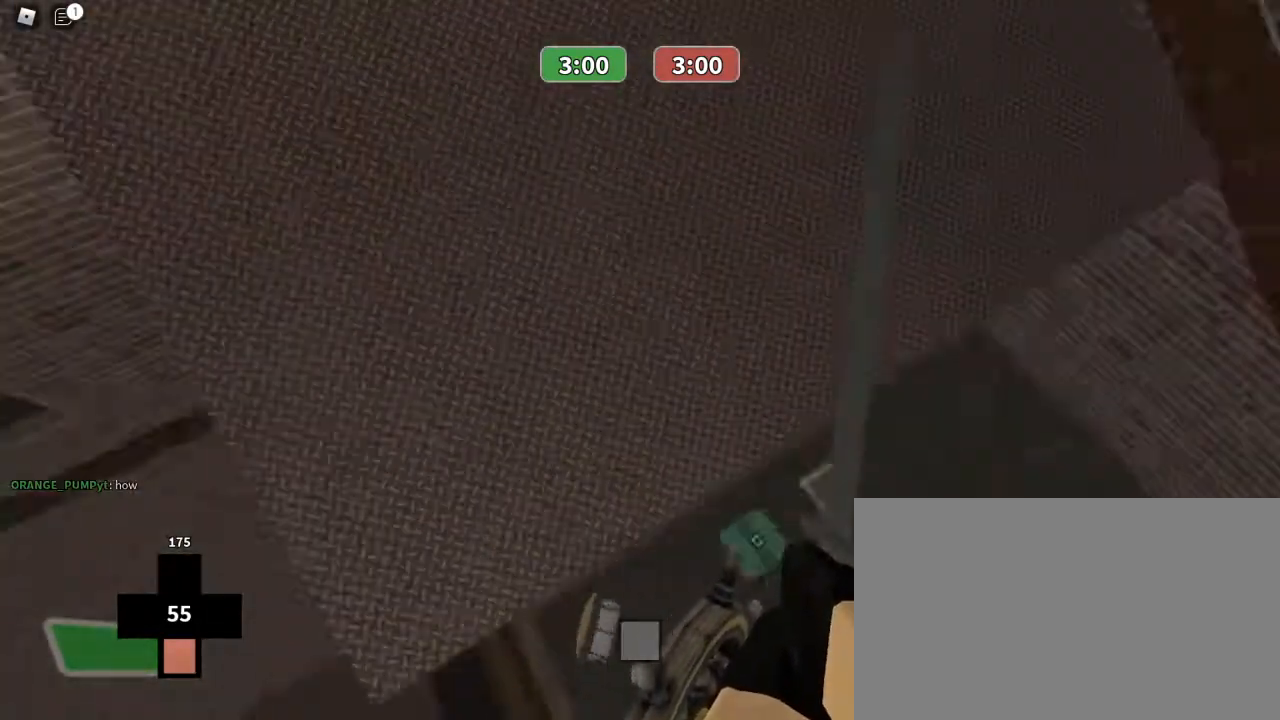
{"keys": ["w"], "mouse": [], "events": [[33, "w", "down"], [500, "d", "up"]]}
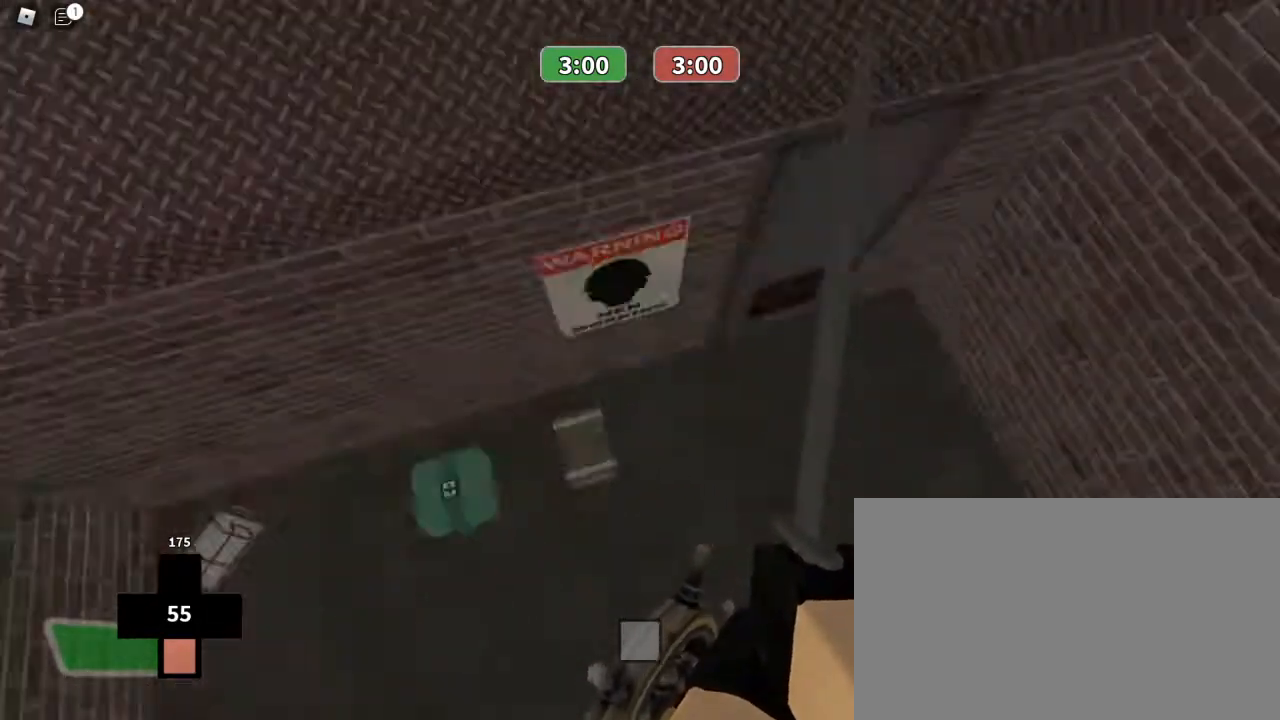
{"keys": ["w"], "mouse": [], "events": []}
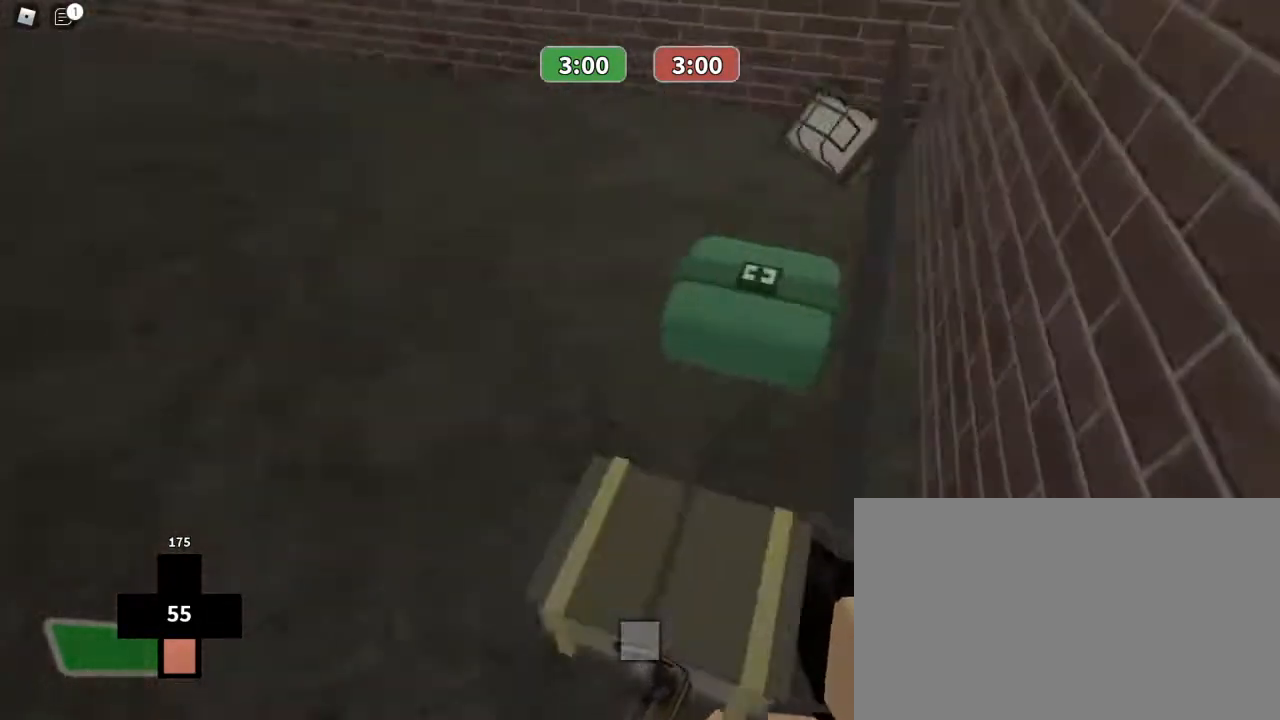
{"keys": [], "mouse": [], "events": [[33, "f", "down"], [100, "f", "up"], [267, "d", "down"], [333, "w", "up"], [433, "d", "up"]]}
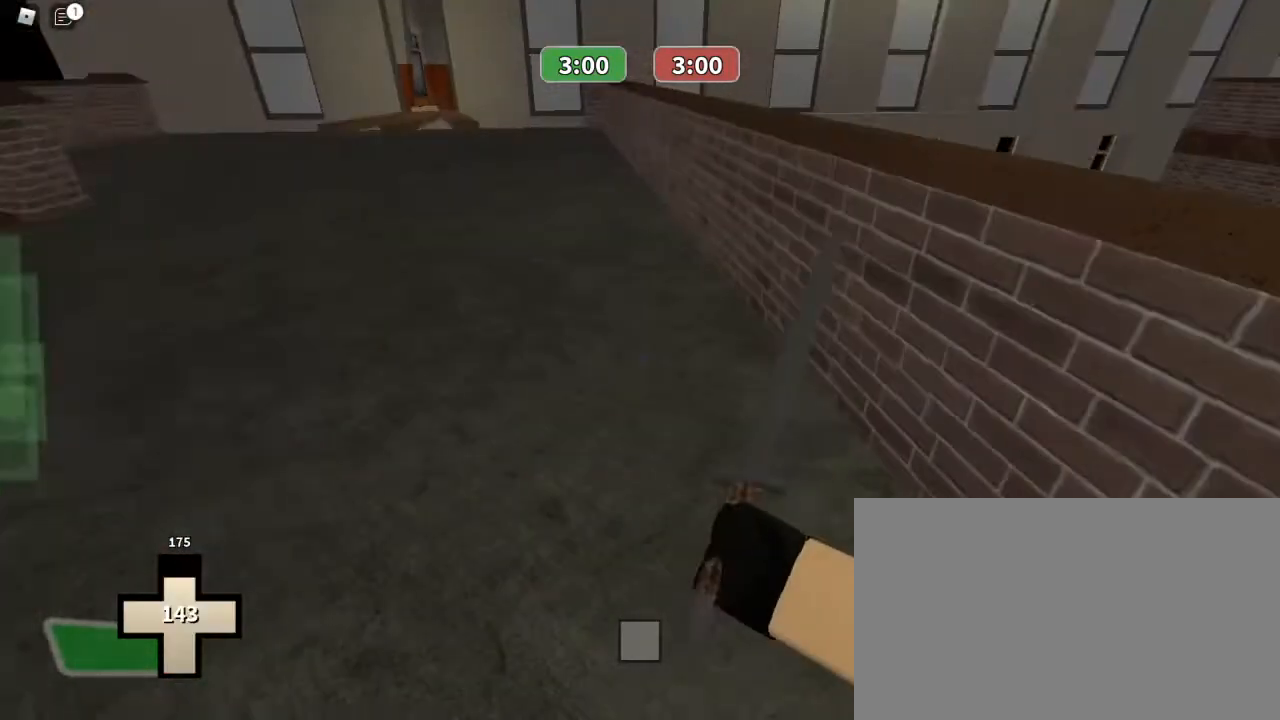
{"keys": [], "mouse": [], "events": []}
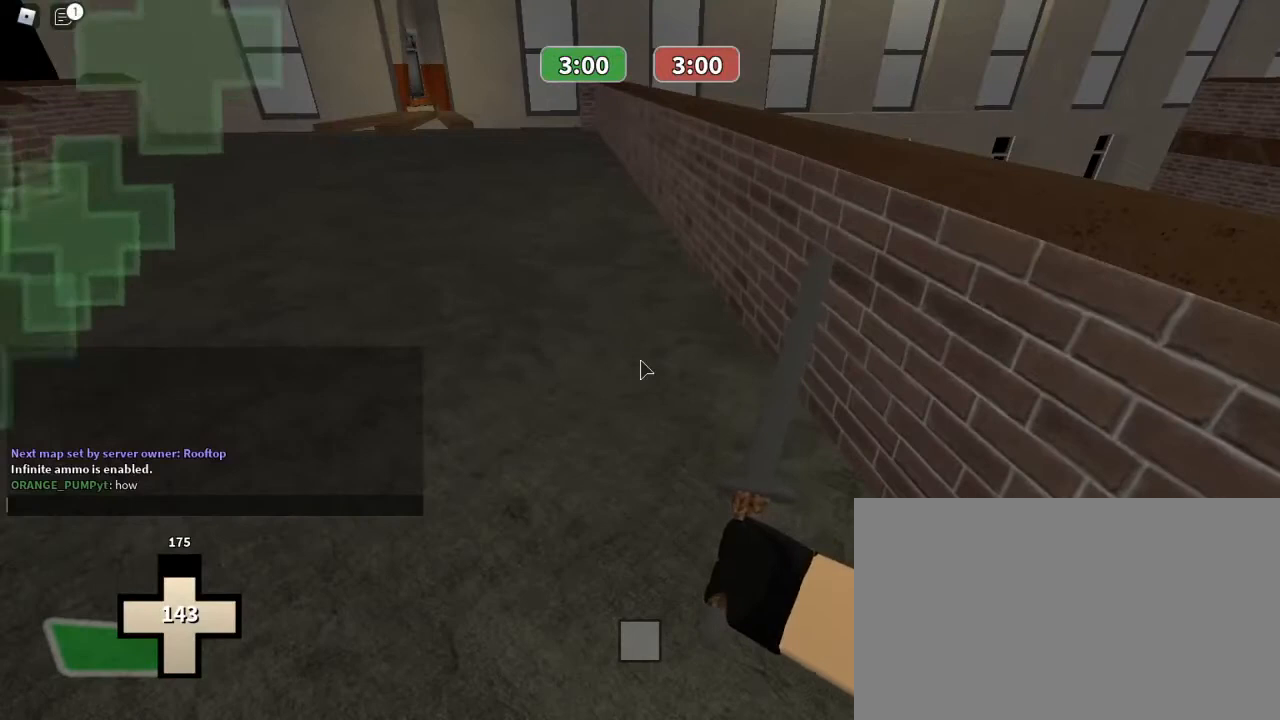
{"keys": ["g"], "mouse": [], "events": [[467, "g", "down"]]}
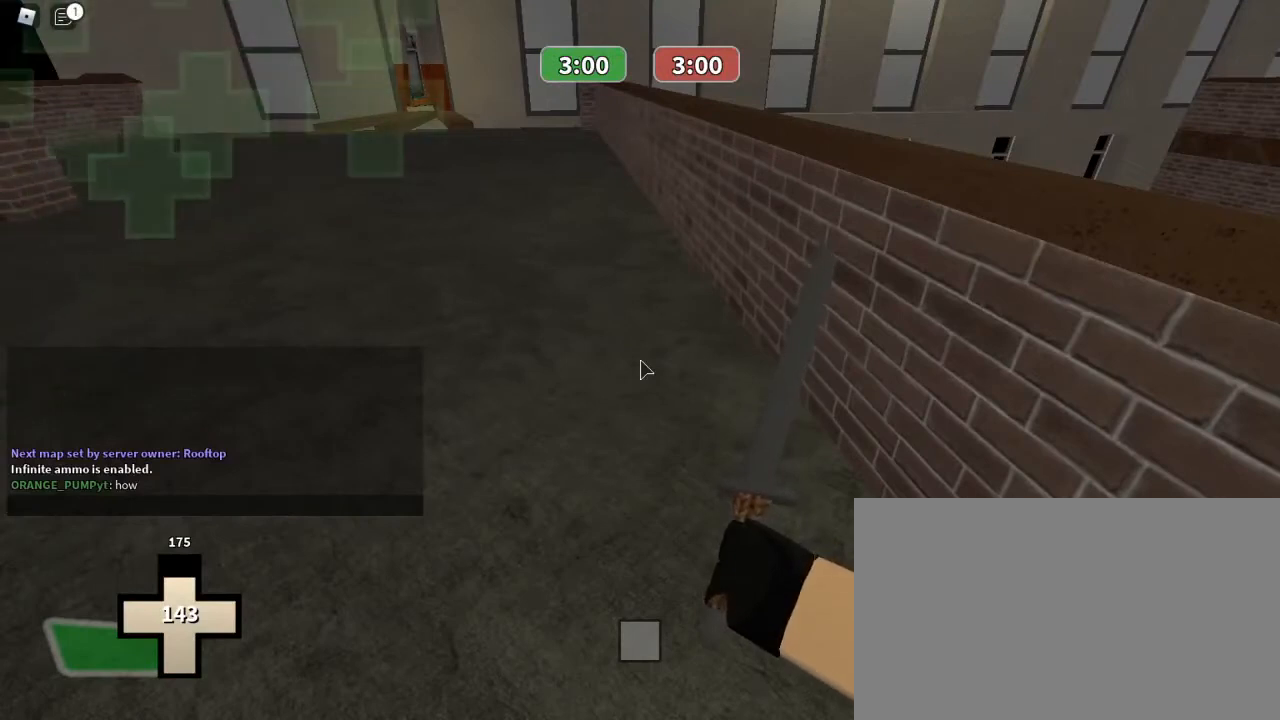
{"keys": [], "mouse": [], "events": [[67, "g", "up"], [200, "d", "down"], [300, "space", "down"], [333, "d", "up"], [433, "space", "up"]]}